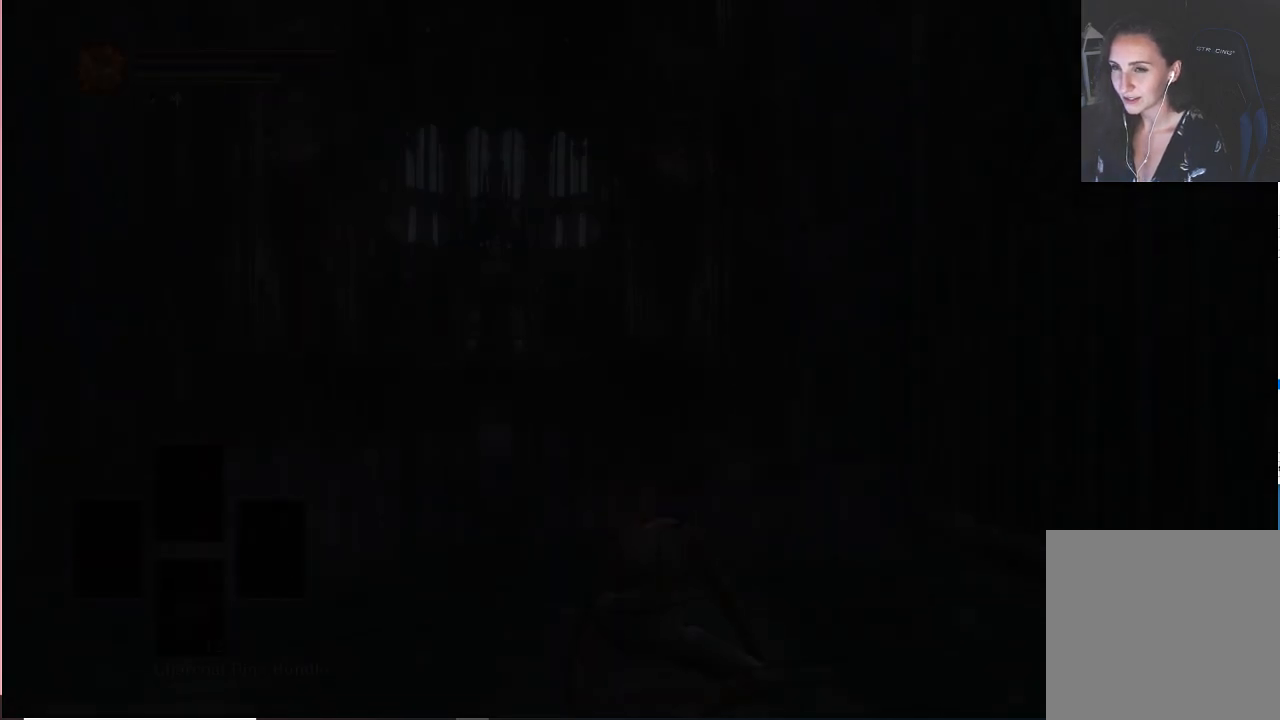
Gameplay with a controller (Xbox layout); each line is a JSON object with the inputs held at the frame after it (dt_ms = milliseconds from this image to that frame). "events" lists button and stick changes between this image and that frame as [ms after this image, input, new state], when the widget could be followed in between. Not read: L3.
{"dt_ms": 500, "buttons": [], "left_stick": "center", "right_stick": "center", "events": [[300, "START", "down"], [483, "START", "up"]]}
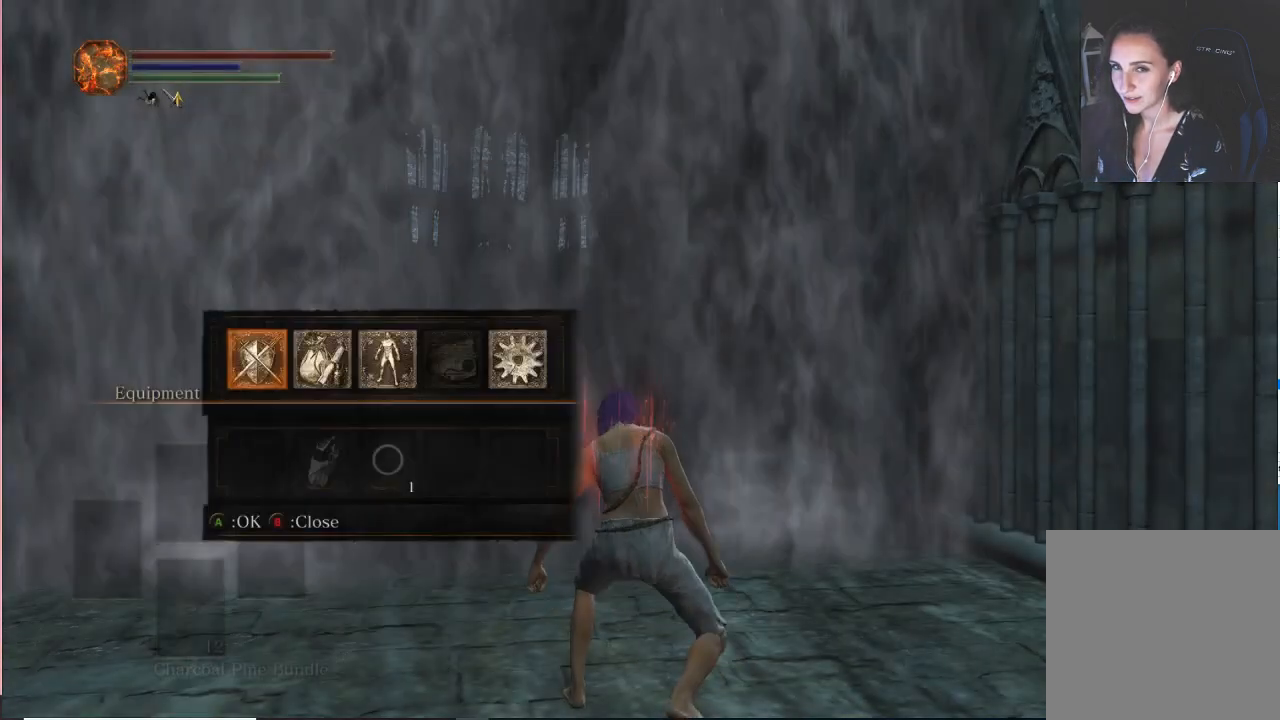
{"dt_ms": 500, "buttons": ["A"], "left_stick": "center", "right_stick": "center", "events": [[100, "DPAD_RIGHT", "down"], [233, "DPAD_RIGHT", "up"], [367, "DPAD_RIGHT", "down"], [450, "DPAD_RIGHT", "up"], [500, "A", "down"]]}
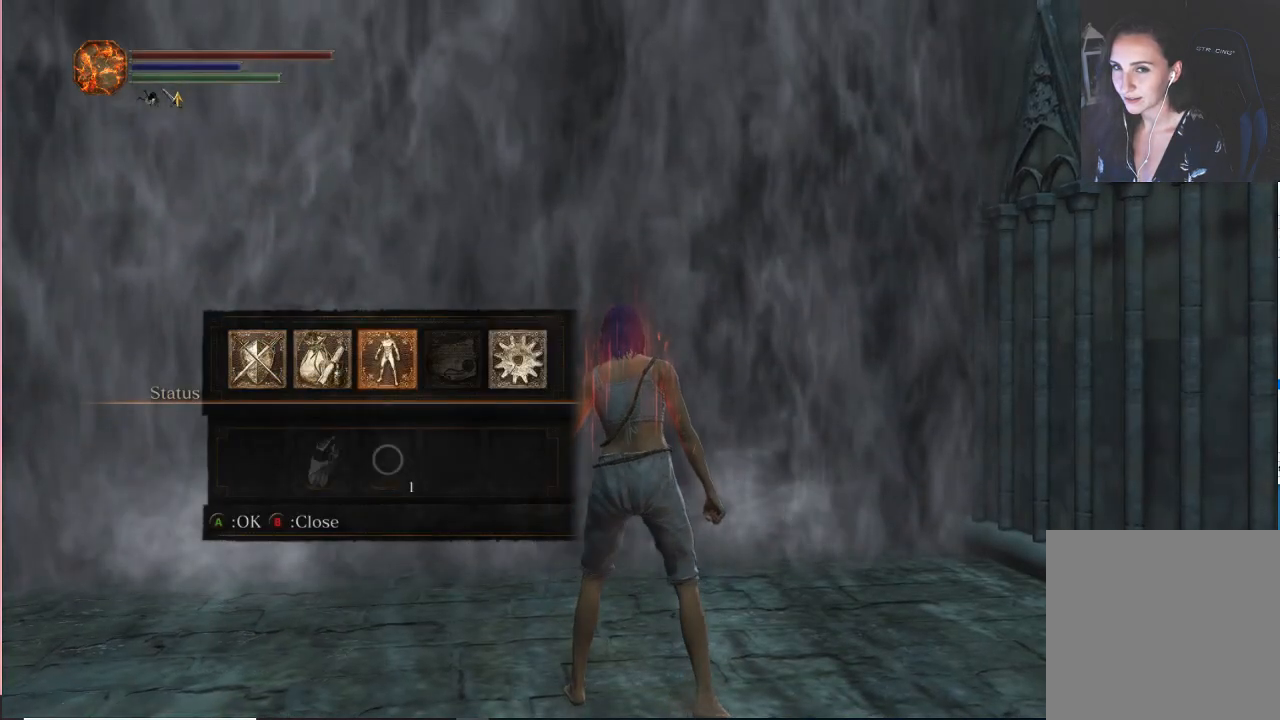
{"dt_ms": 500, "buttons": [], "left_stick": "up-left", "right_stick": "center", "events": [[150, "A", "up"], [167, "left_stick", "left"], [483, "left_stick", "up-left"]]}
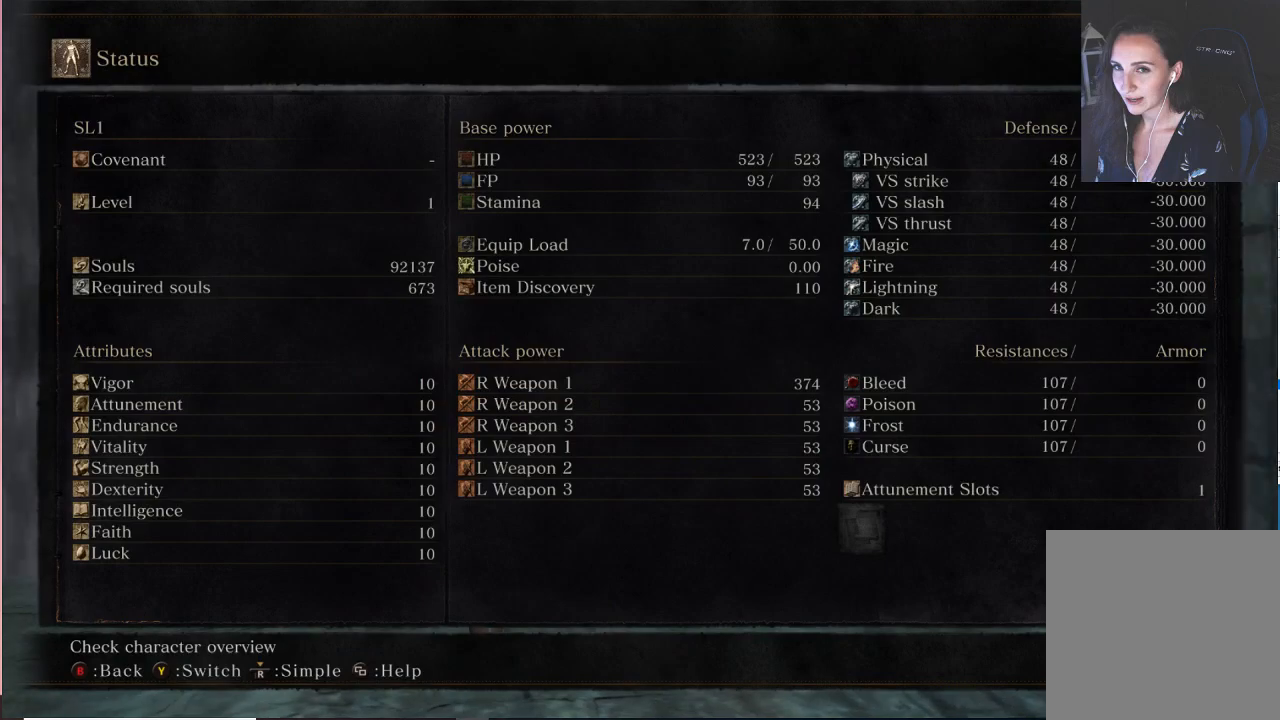
{"dt_ms": 500, "buttons": [], "left_stick": "up", "right_stick": "center", "events": [[117, "left_stick", "up"]]}
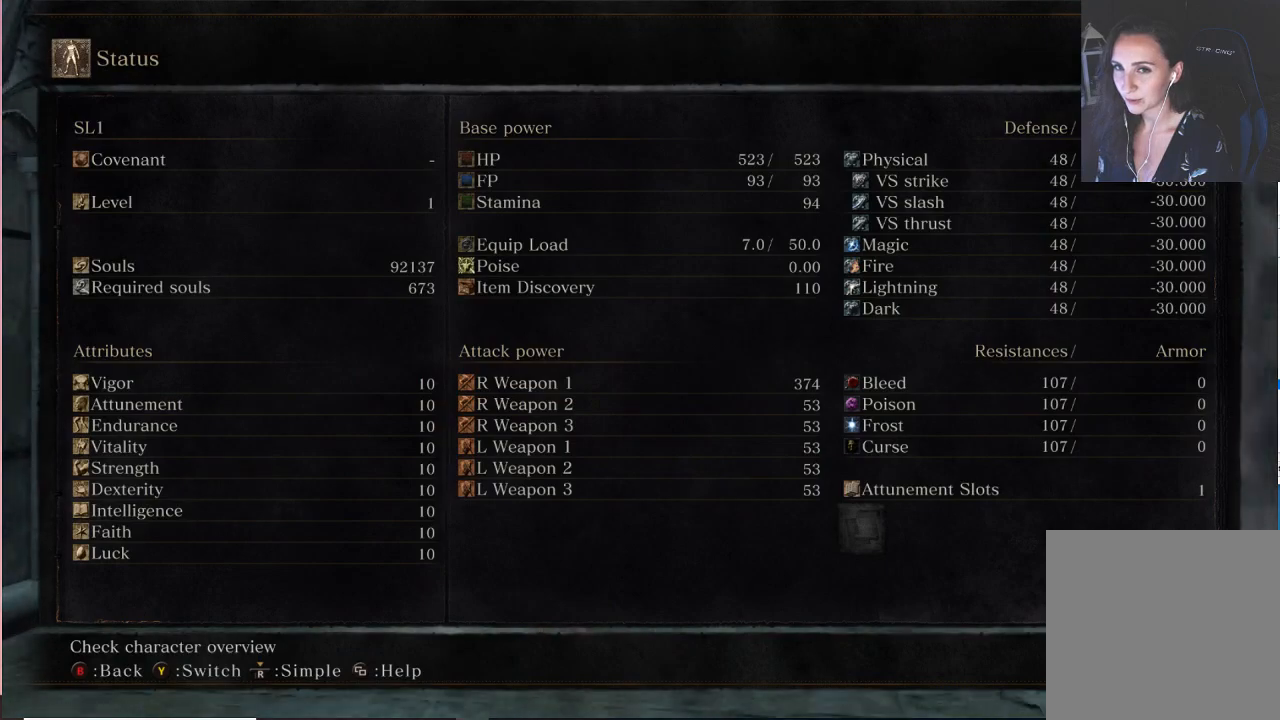
{"dt_ms": 500, "buttons": [], "left_stick": "up", "right_stick": "center", "events": []}
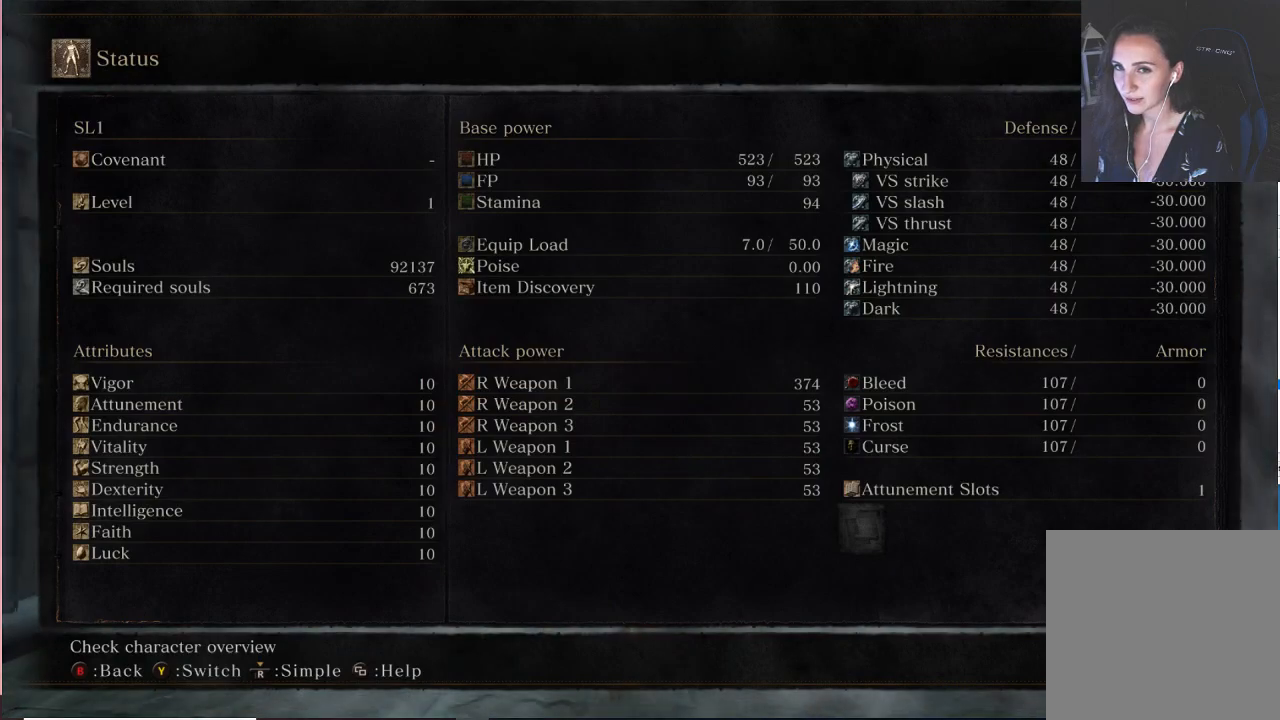
{"dt_ms": 500, "buttons": [], "left_stick": "up", "right_stick": "center", "events": [[350, "B", "down"], [483, "B", "up"]]}
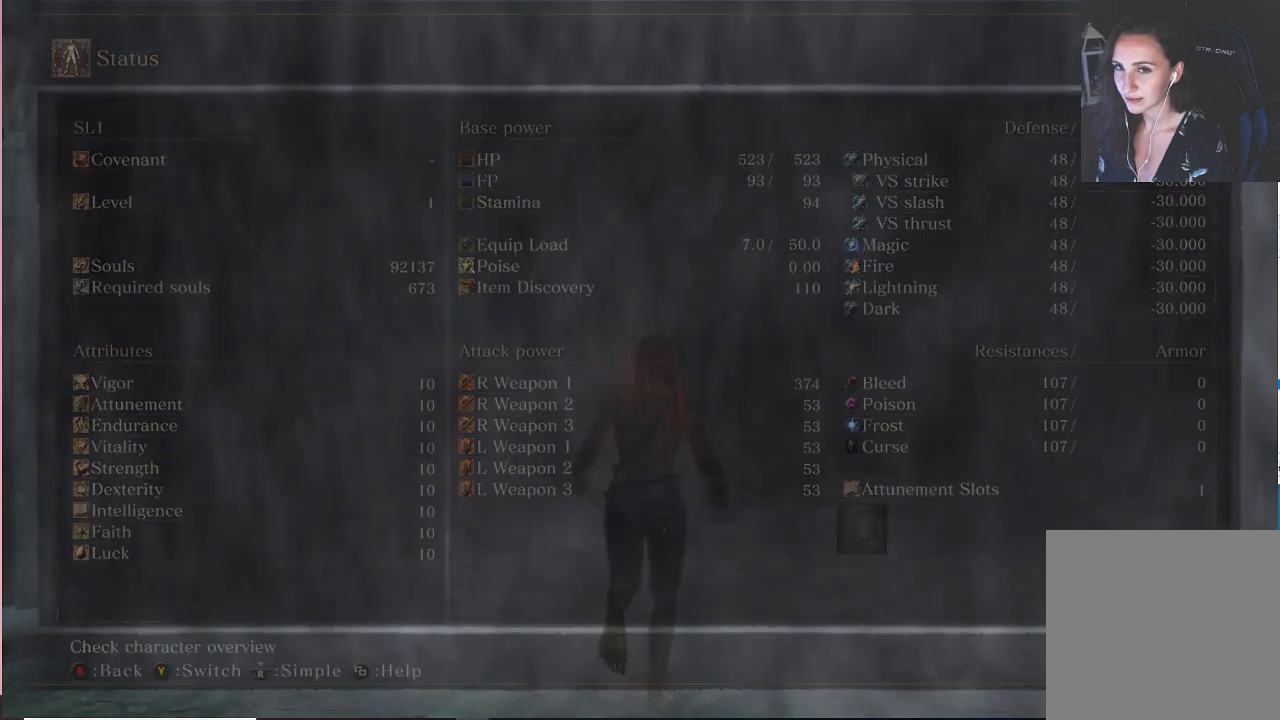
{"dt_ms": 500, "buttons": ["B"], "left_stick": "up", "right_stick": "center", "events": [[183, "A", "down"], [283, "A", "up"], [467, "B", "down"]]}
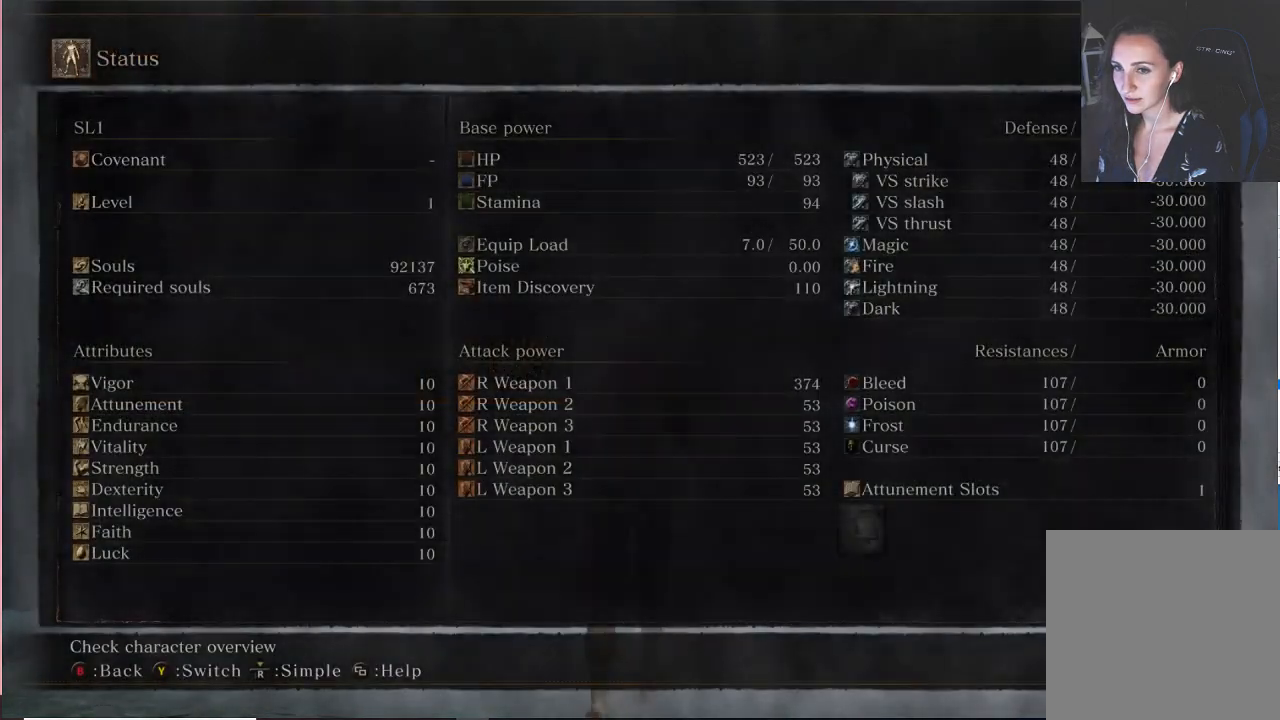
{"dt_ms": 500, "buttons": [], "left_stick": "up", "right_stick": "center", "events": [[100, "B", "up"], [183, "B", "down"], [267, "B", "up"], [350, "B", "down"], [467, "B", "up"]]}
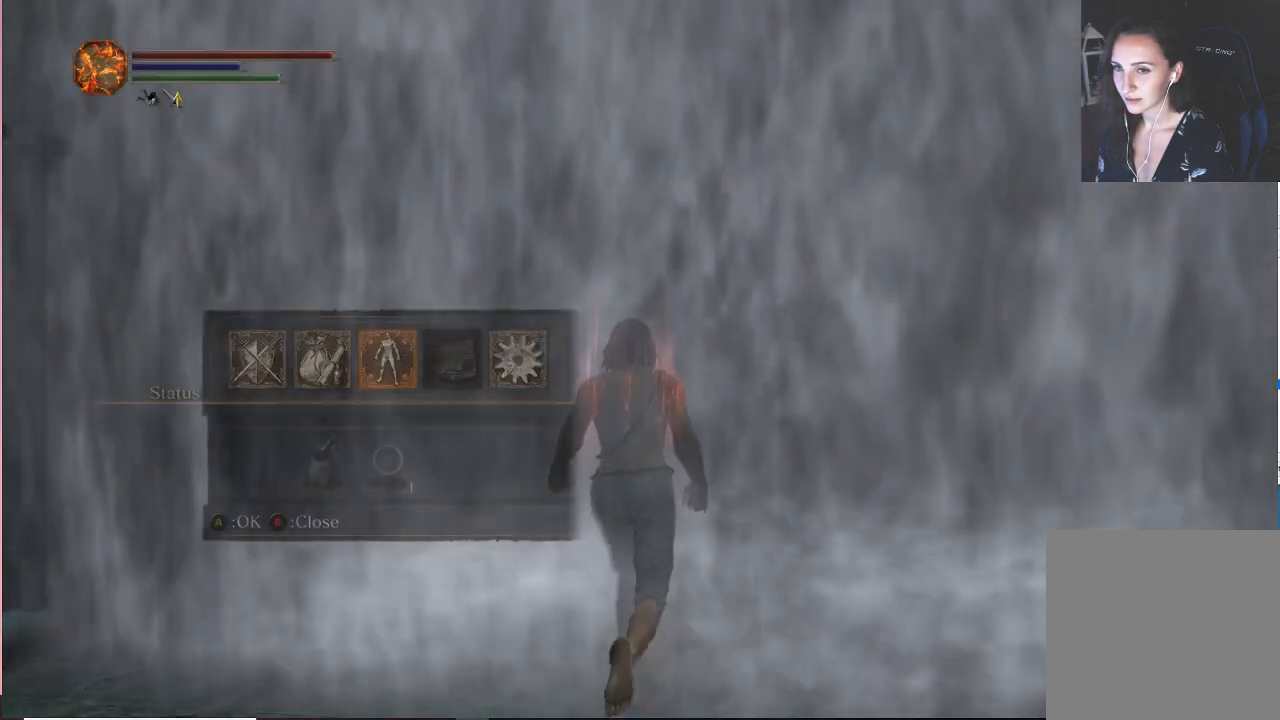
{"dt_ms": 500, "buttons": ["A"], "left_stick": "up", "right_stick": "center"}
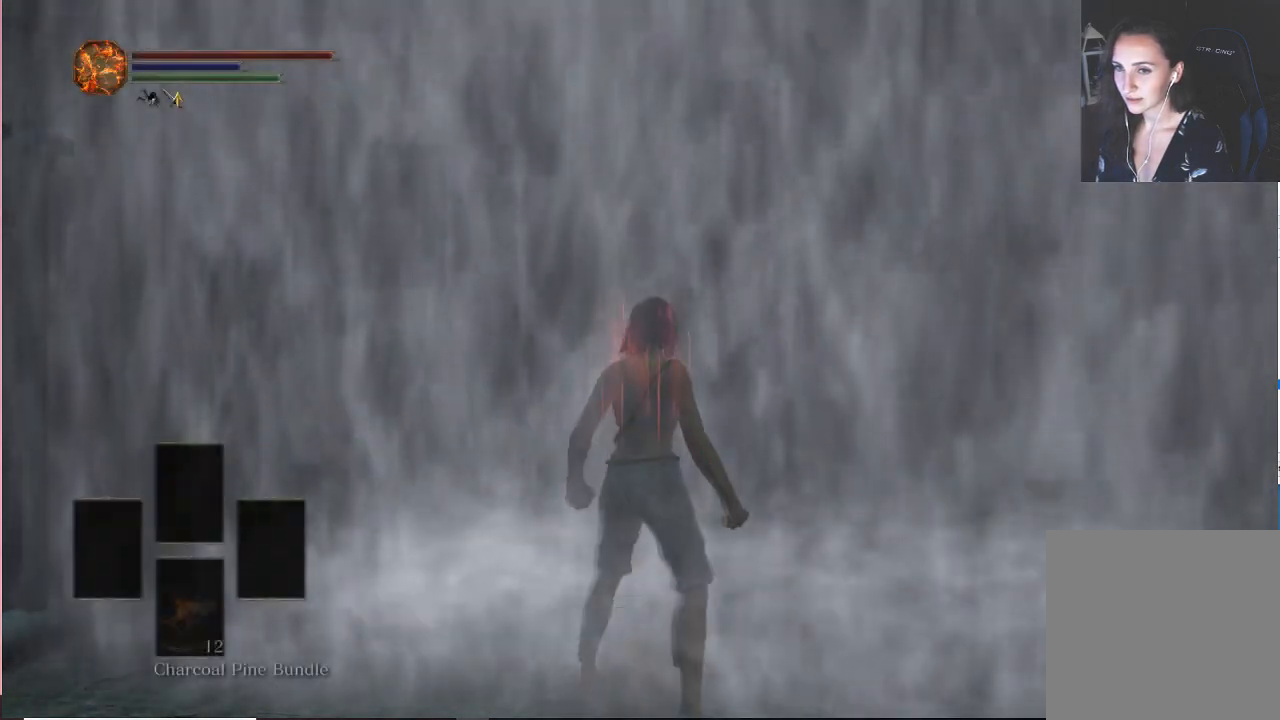
{"dt_ms": 1000, "buttons": [], "left_stick": "center", "right_stick": "center"}
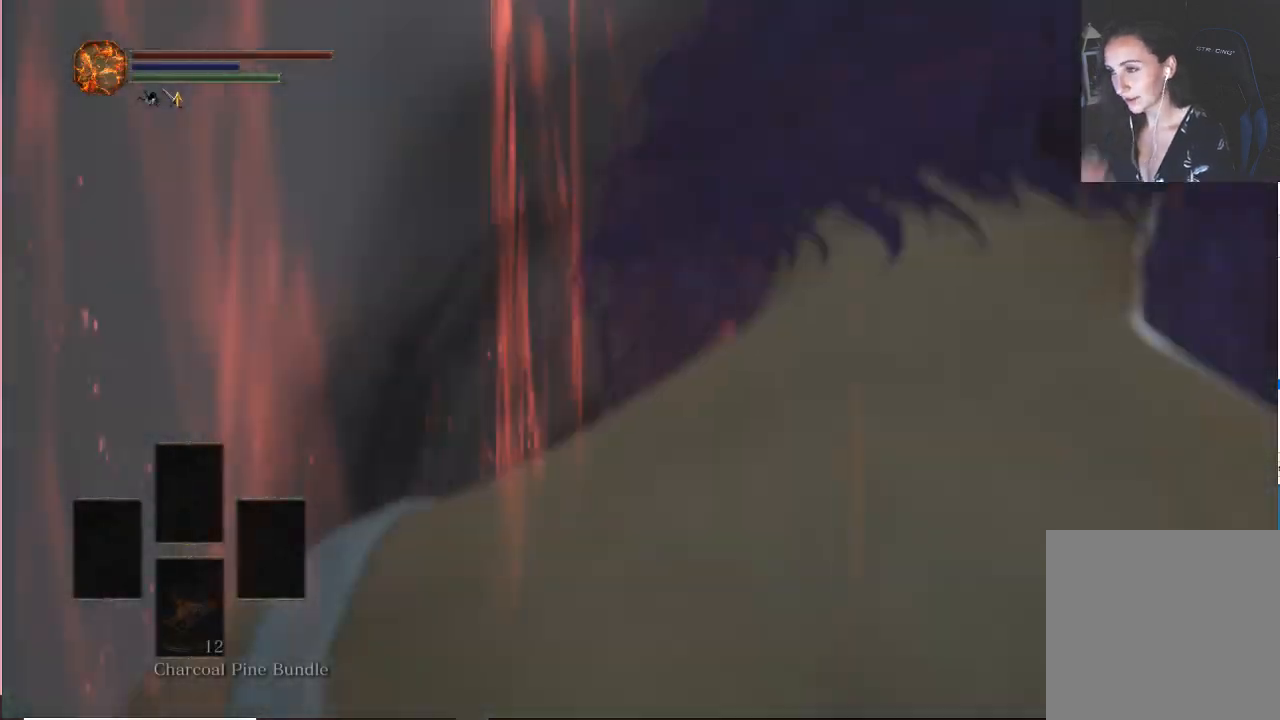
{"dt_ms": 500, "buttons": [], "left_stick": "center", "right_stick": "center", "events": []}
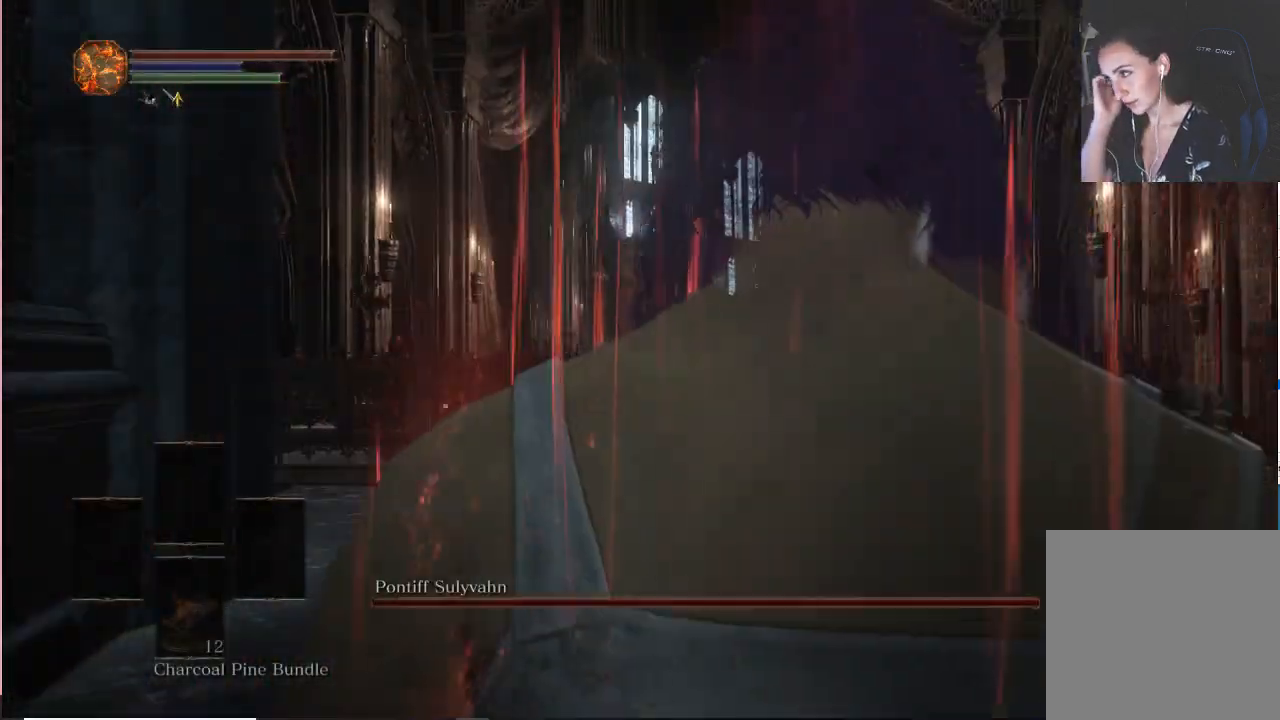
{"dt_ms": 500, "buttons": [], "left_stick": "center", "right_stick": "center", "events": []}
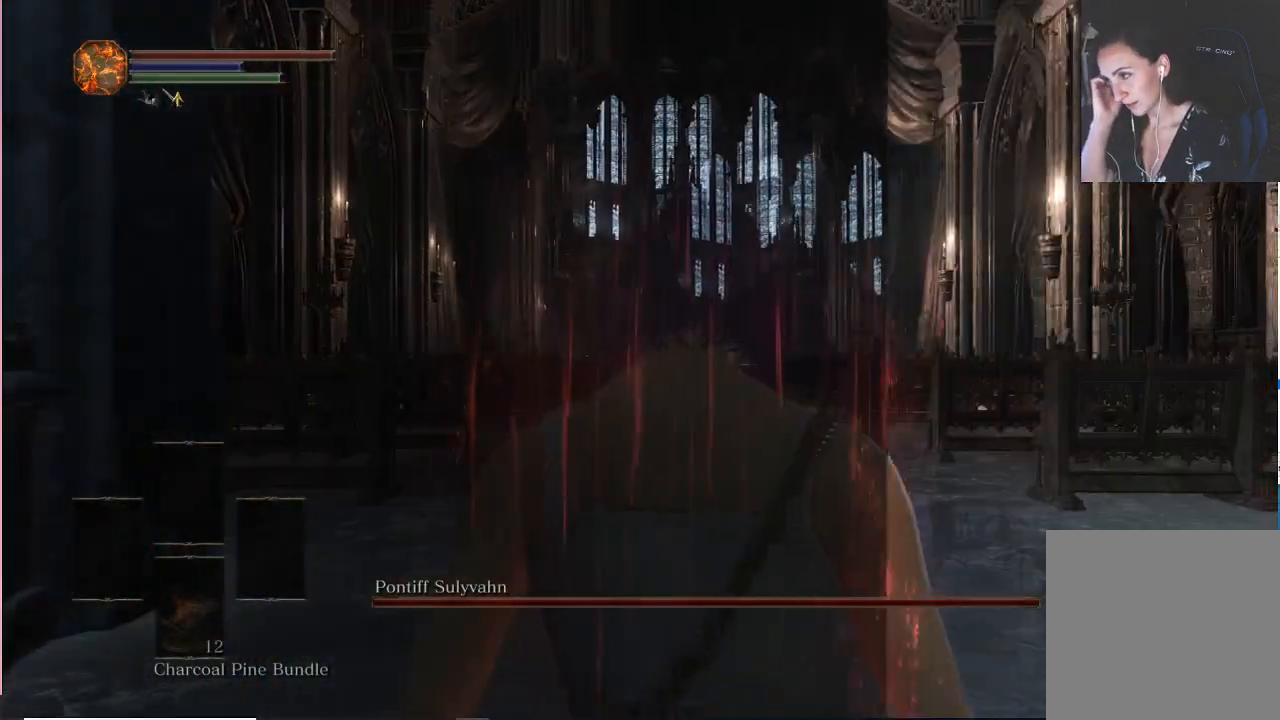
{"dt_ms": 500, "buttons": [], "left_stick": "center", "right_stick": "center", "events": []}
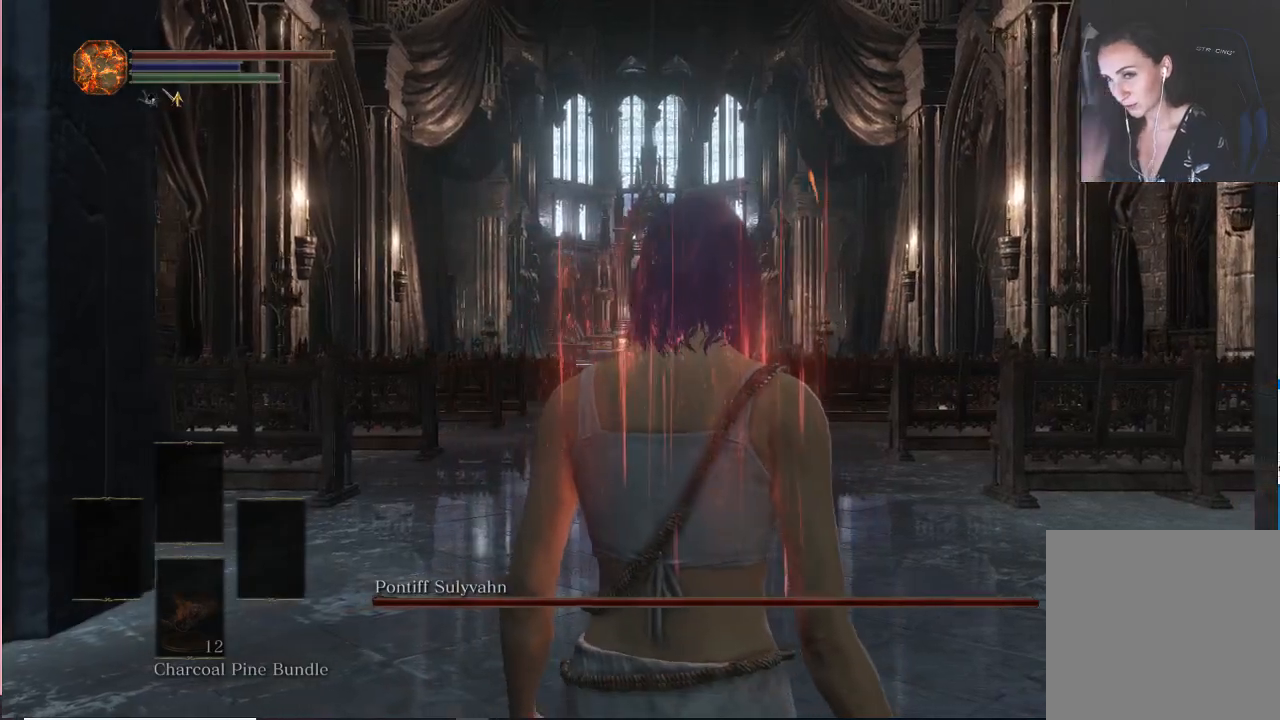
{"dt_ms": 500, "buttons": ["B"], "left_stick": "up", "right_stick": "center", "events": [[50, "left_stick", "up"], [433, "B", "down"]]}
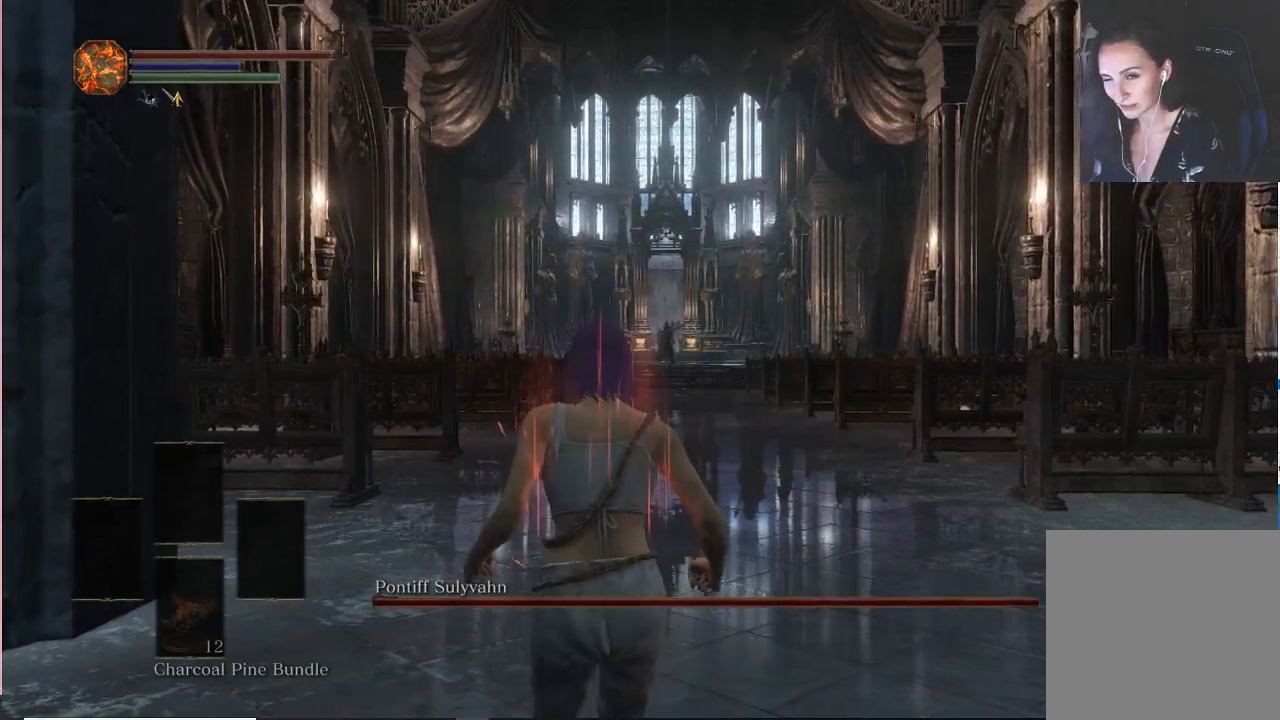
{"dt_ms": 500, "buttons": ["B"], "left_stick": "up", "right_stick": "center", "events": []}
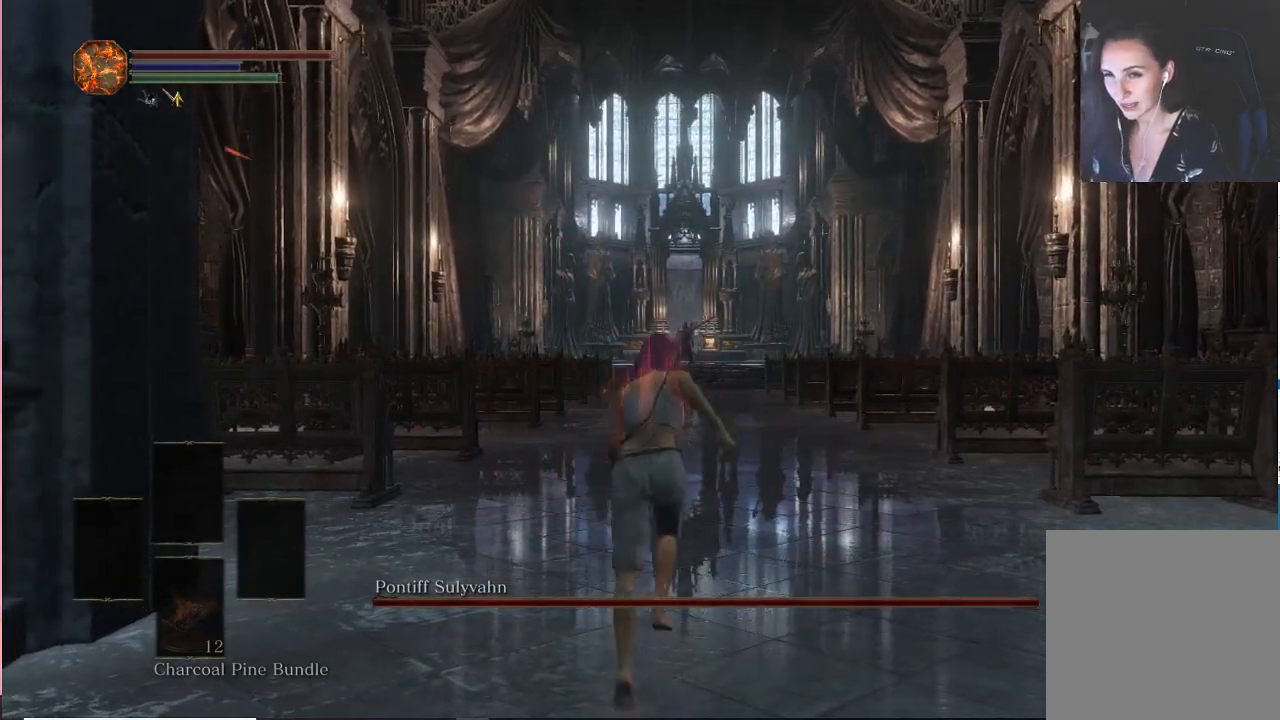
{"dt_ms": 500, "buttons": ["B"], "left_stick": "up", "right_stick": "center", "events": []}
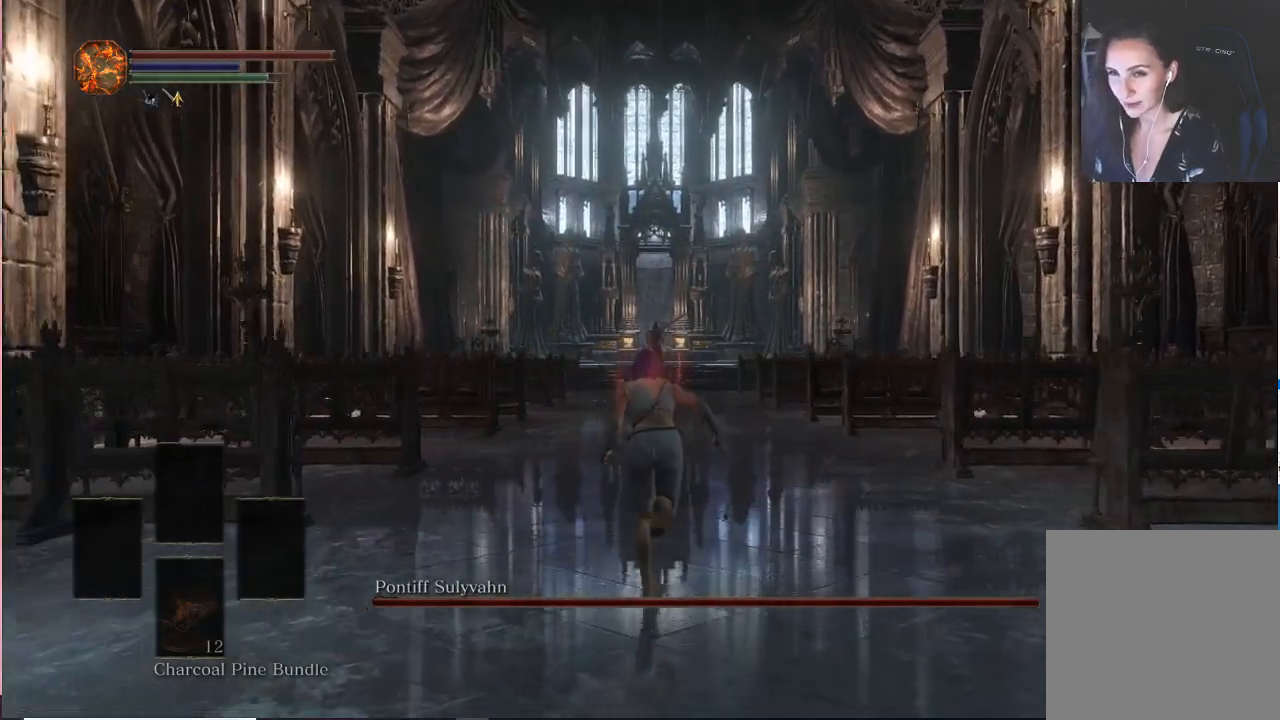
{"dt_ms": 500, "buttons": ["B"], "left_stick": "up", "right_stick": "center", "events": []}
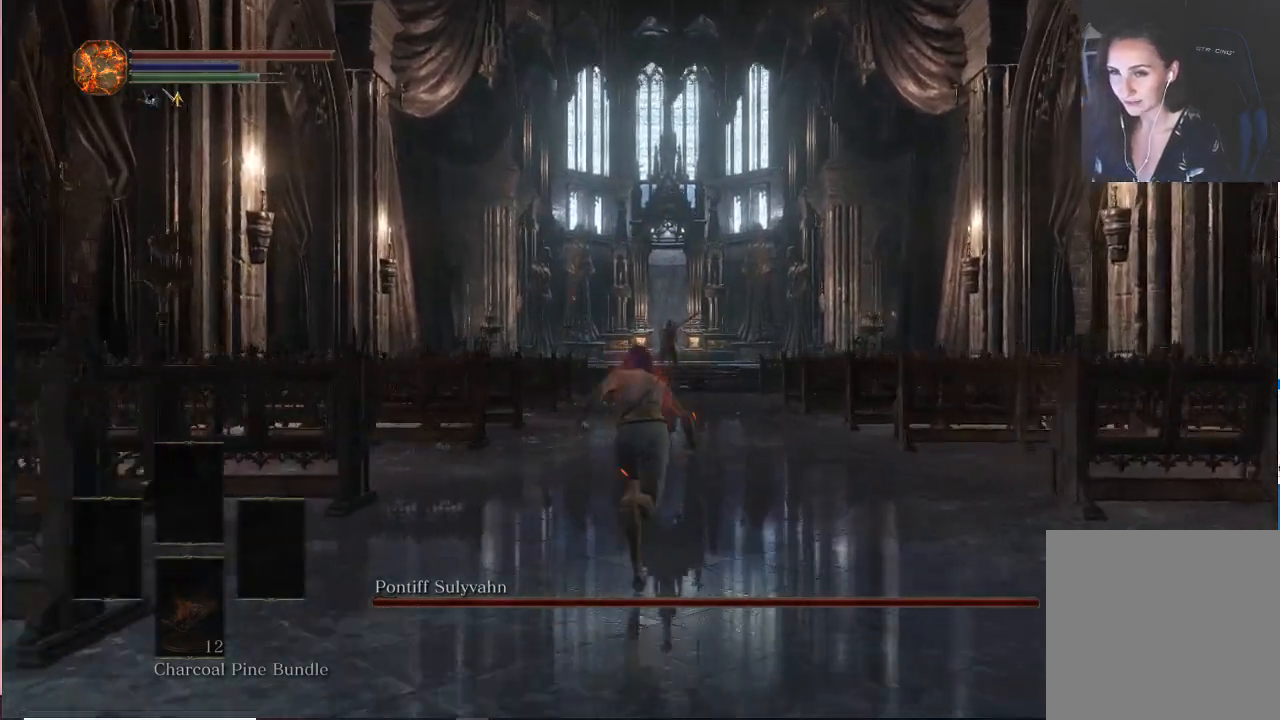
{"dt_ms": 500, "buttons": ["B"], "left_stick": "up", "right_stick": "center", "events": []}
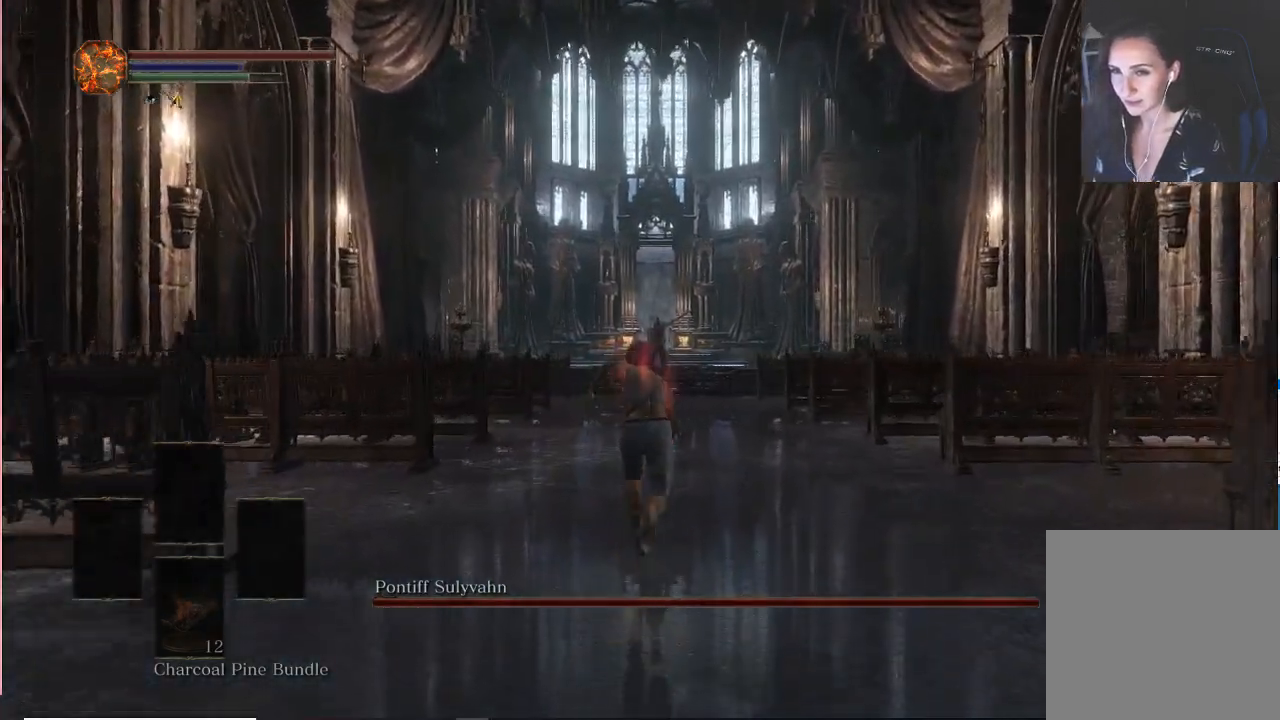
{"dt_ms": 500, "buttons": ["B"], "left_stick": "up", "right_stick": "center", "events": []}
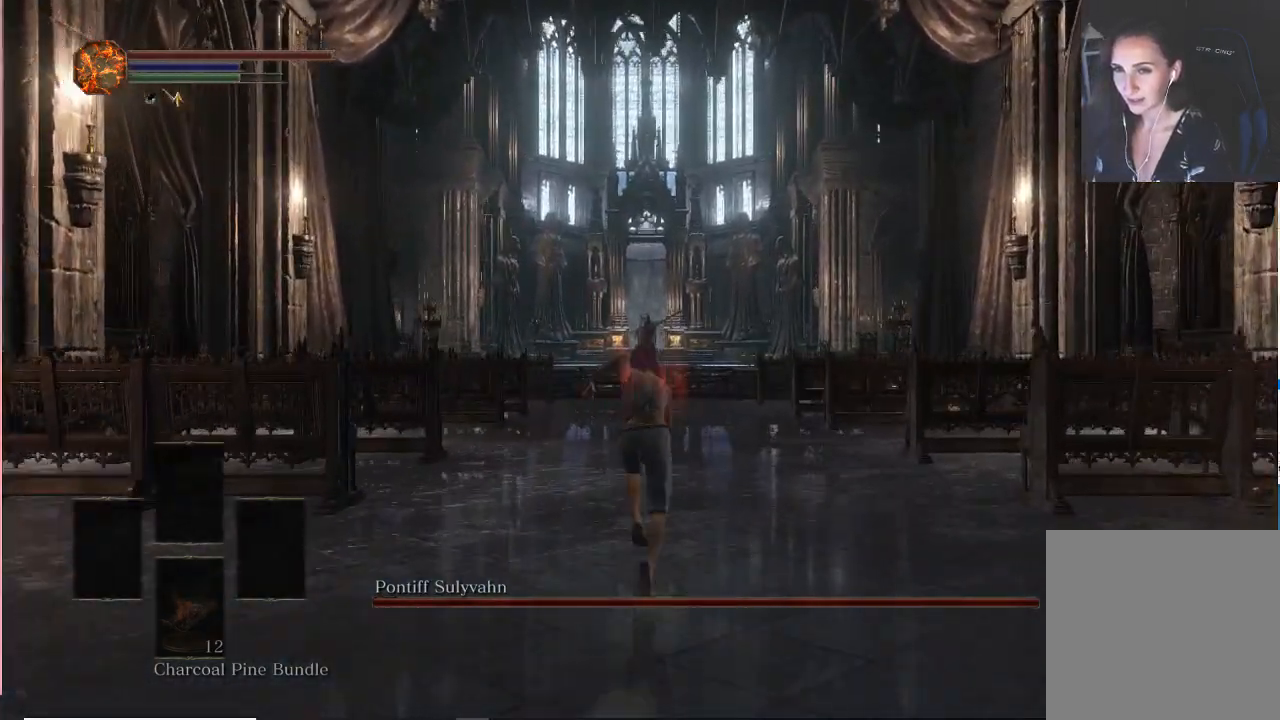
{"dt_ms": 500, "buttons": ["B"], "left_stick": "up", "right_stick": "center", "events": []}
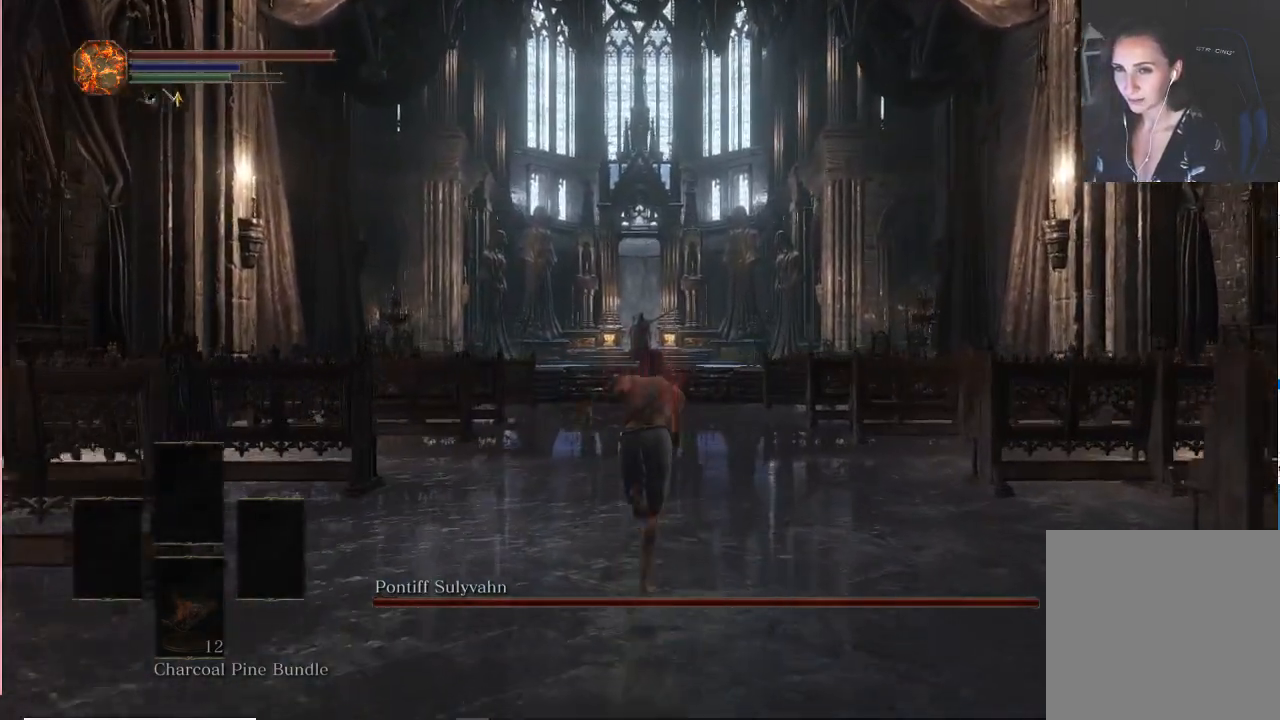
{"dt_ms": 500, "buttons": ["B"], "left_stick": "up", "right_stick": "center", "events": []}
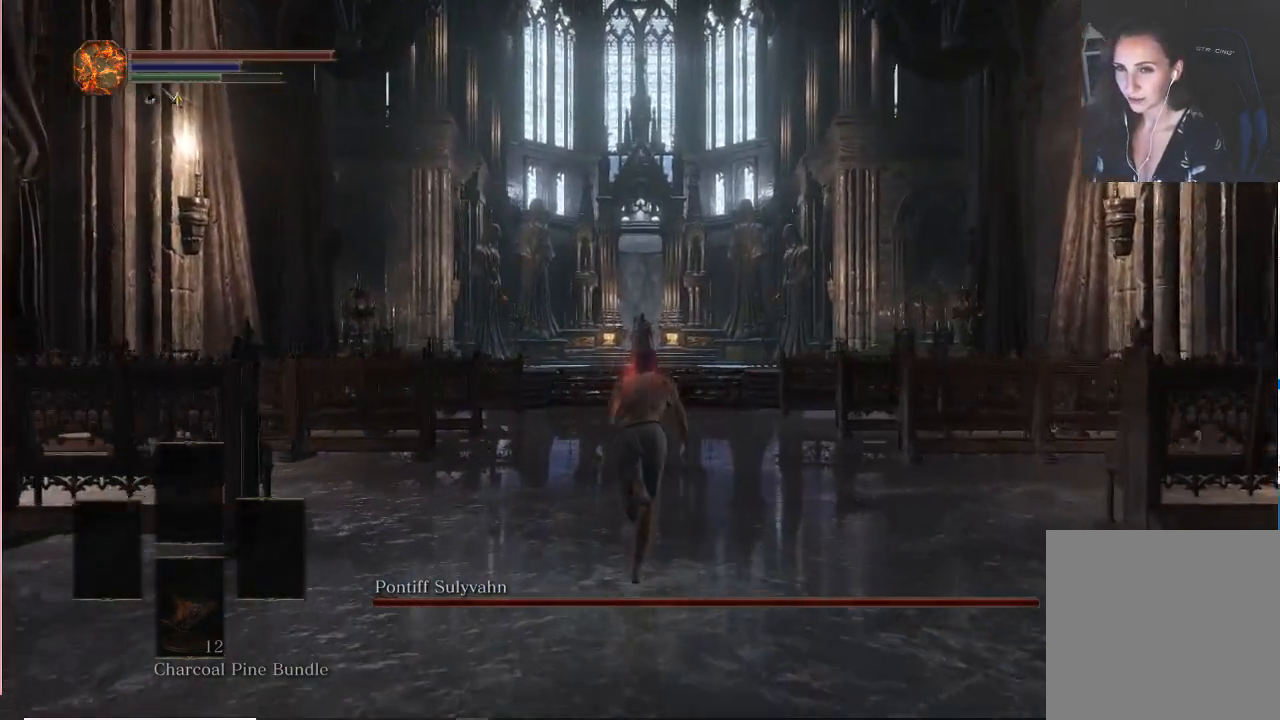
{"dt_ms": 500, "buttons": ["B"], "left_stick": "up", "right_stick": "center", "events": []}
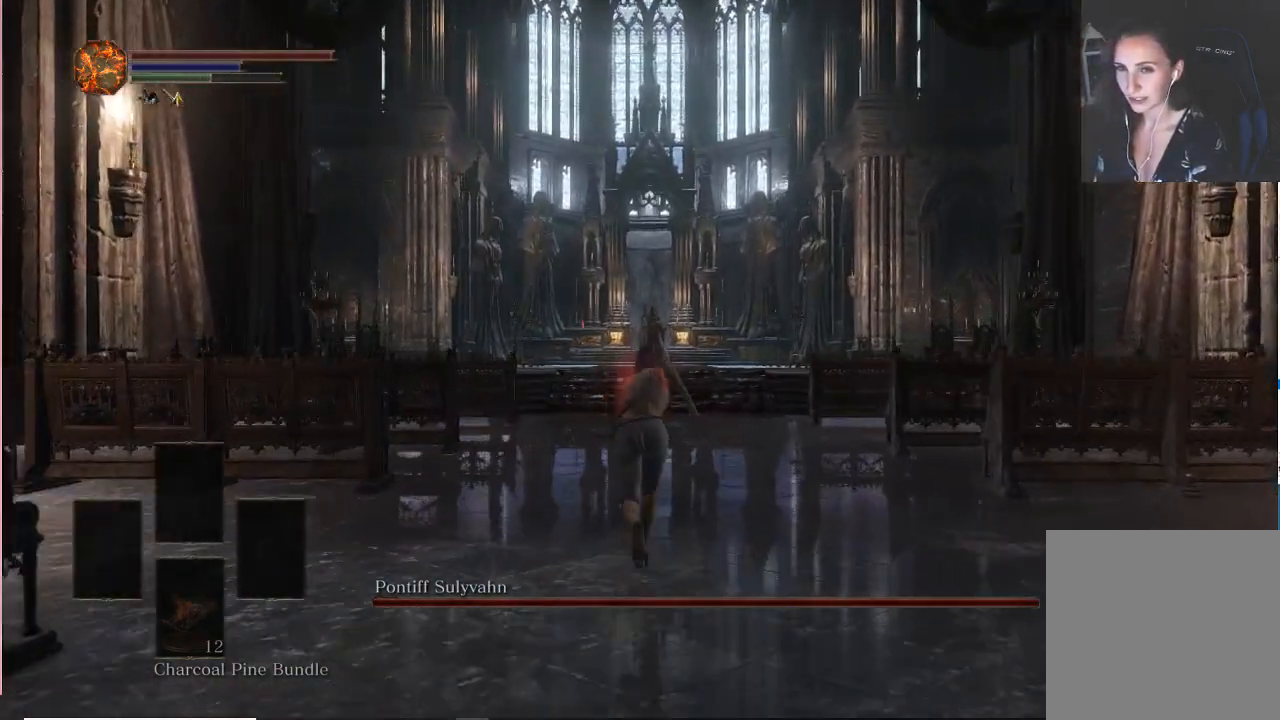
{"dt_ms": 500, "buttons": ["B"], "left_stick": "up", "right_stick": "center", "events": []}
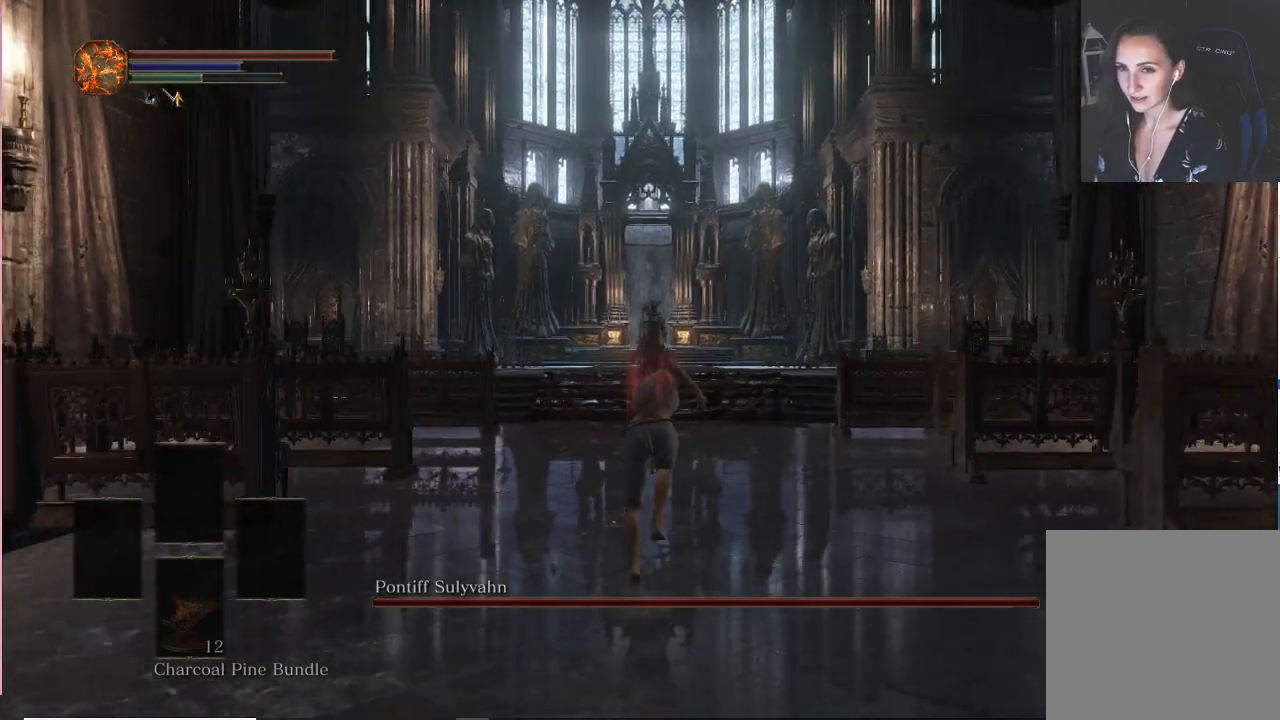
{"dt_ms": 500, "buttons": ["B"], "left_stick": "up", "right_stick": "center", "events": []}
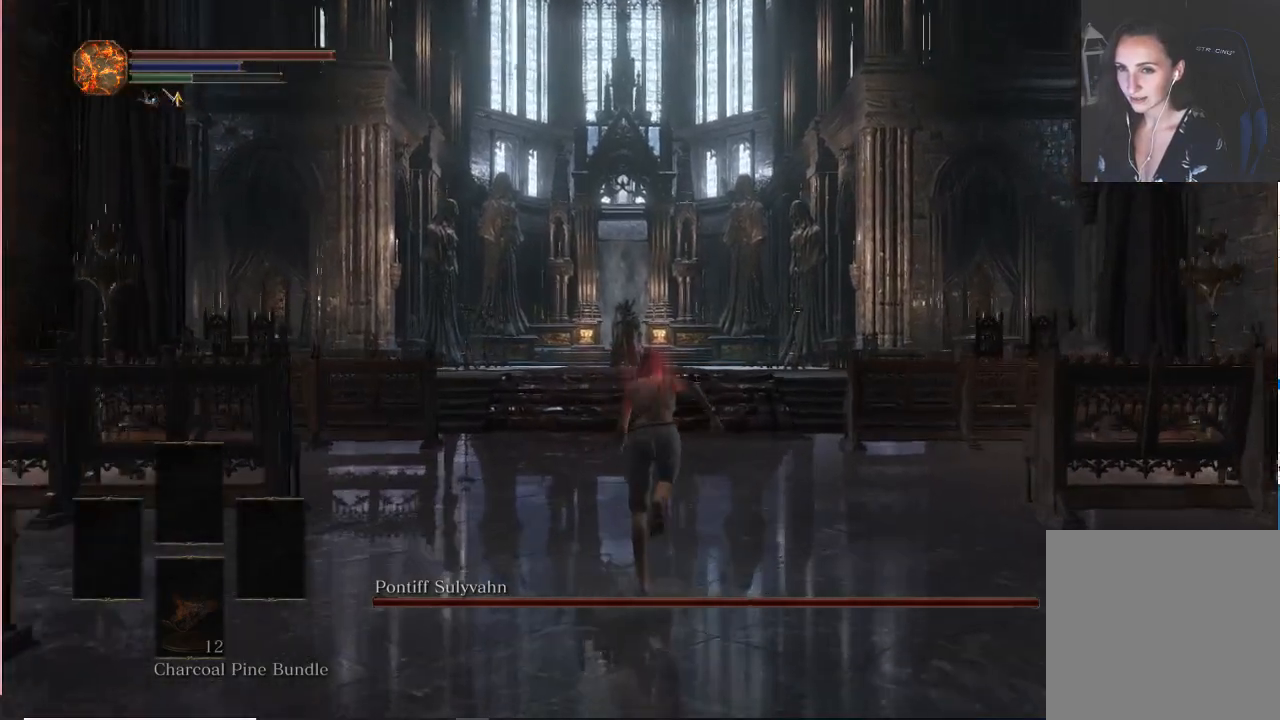
{"dt_ms": 500, "buttons": [], "left_stick": "up", "right_stick": "center", "events": [[367, "B", "up"]]}
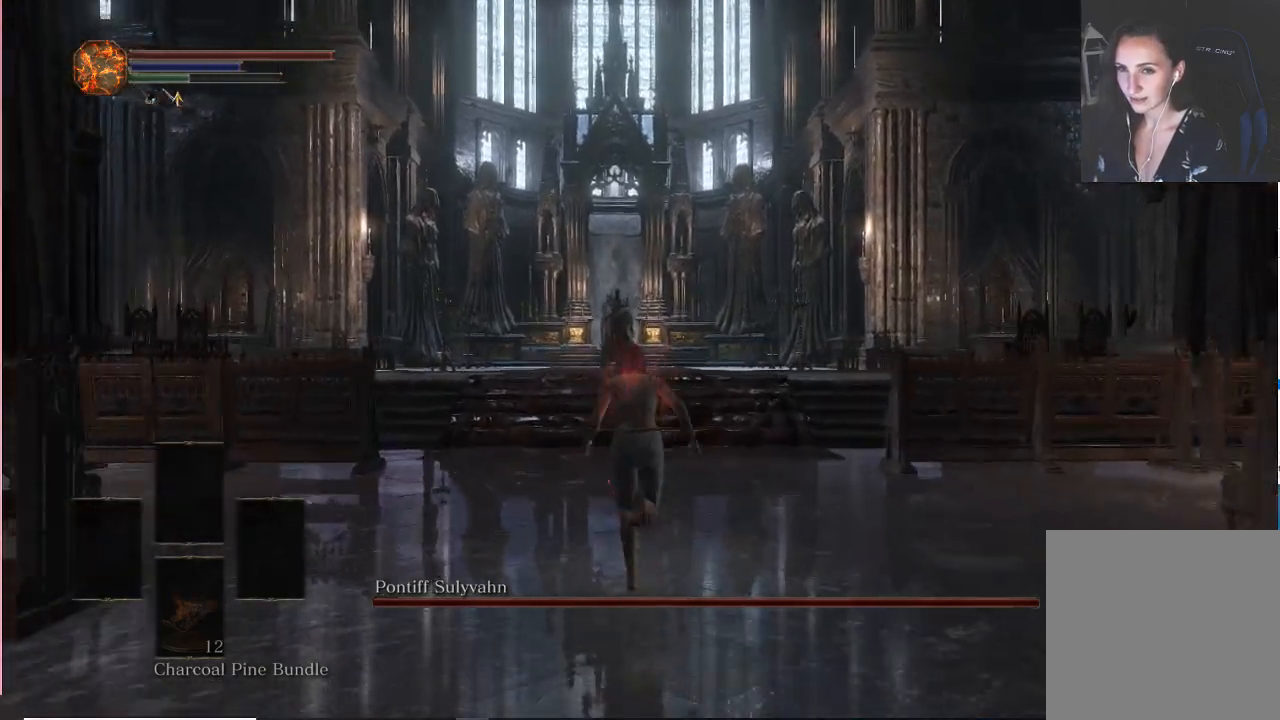
{"dt_ms": 500, "buttons": [], "left_stick": "up", "right_stick": "center", "events": [[100, "right_stick", "down"], [283, "right_stick", "center"]]}
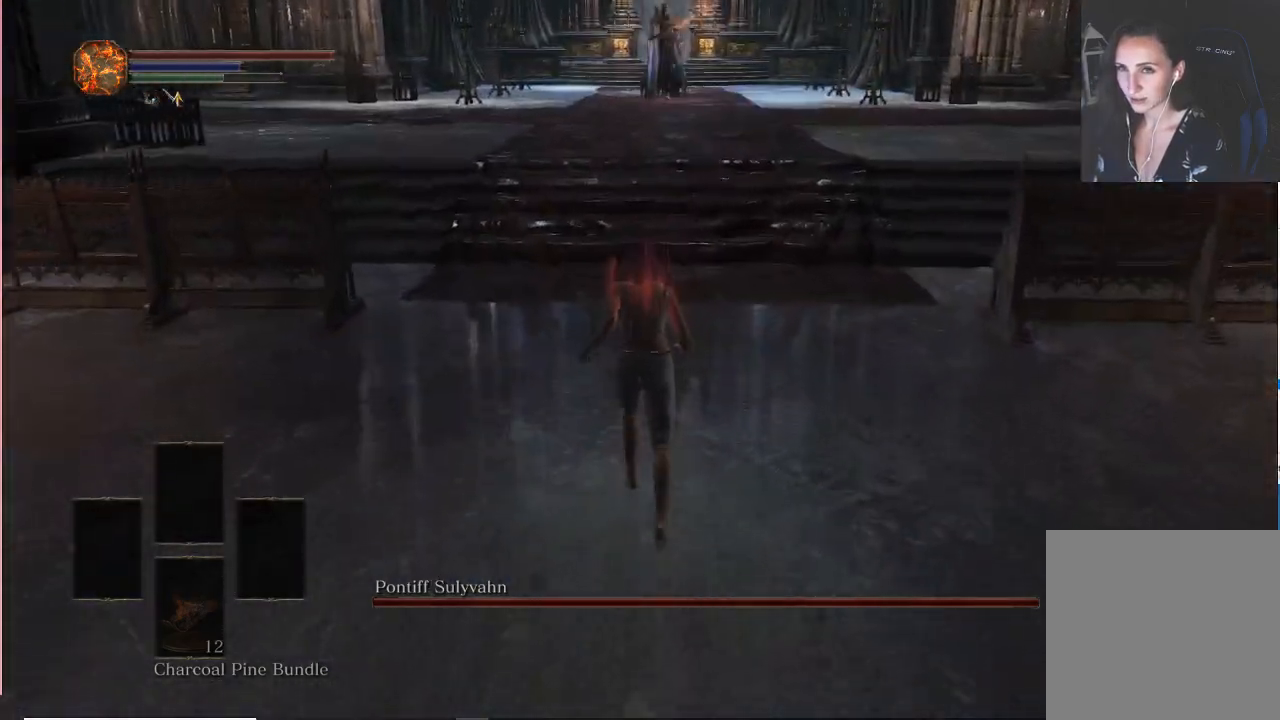
{"dt_ms": 500, "buttons": [], "left_stick": "center", "right_stick": "center", "events": [[467, "left_stick", "center"]]}
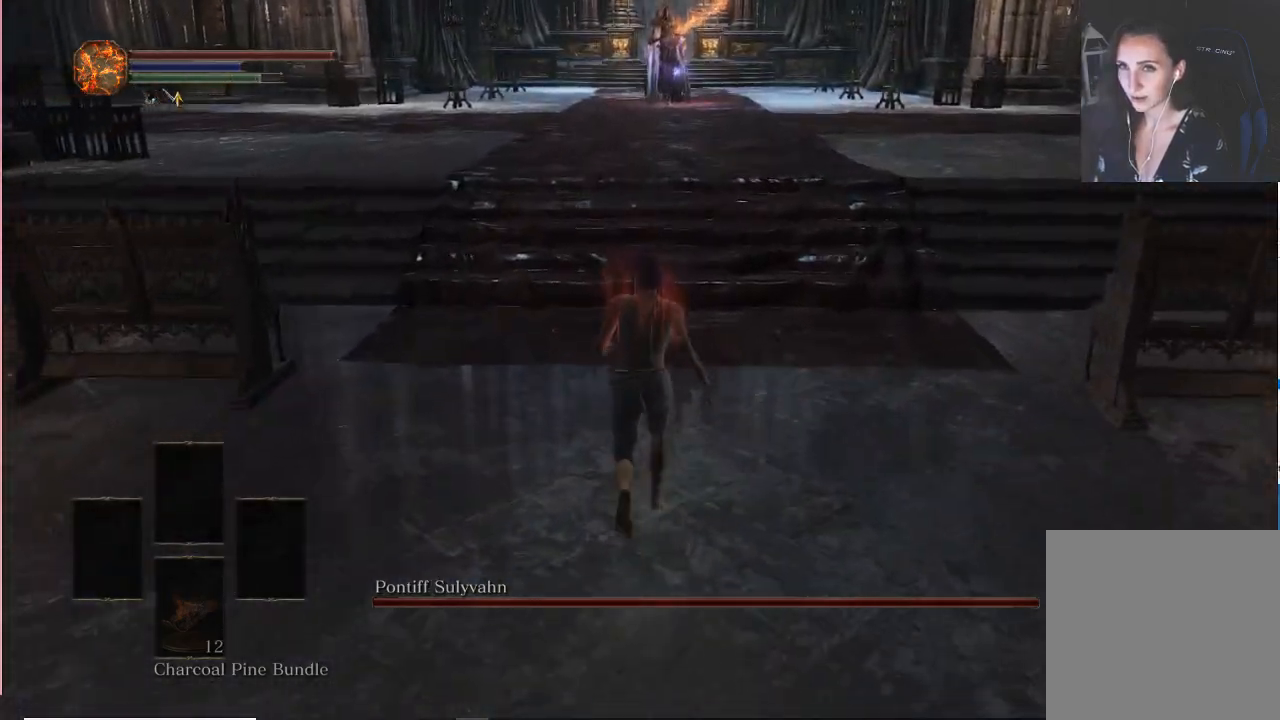
{"dt_ms": 500, "buttons": [], "left_stick": "center", "right_stick": "center", "events": [[17, "left_stick", "down"], [133, "left_stick", "center"]]}
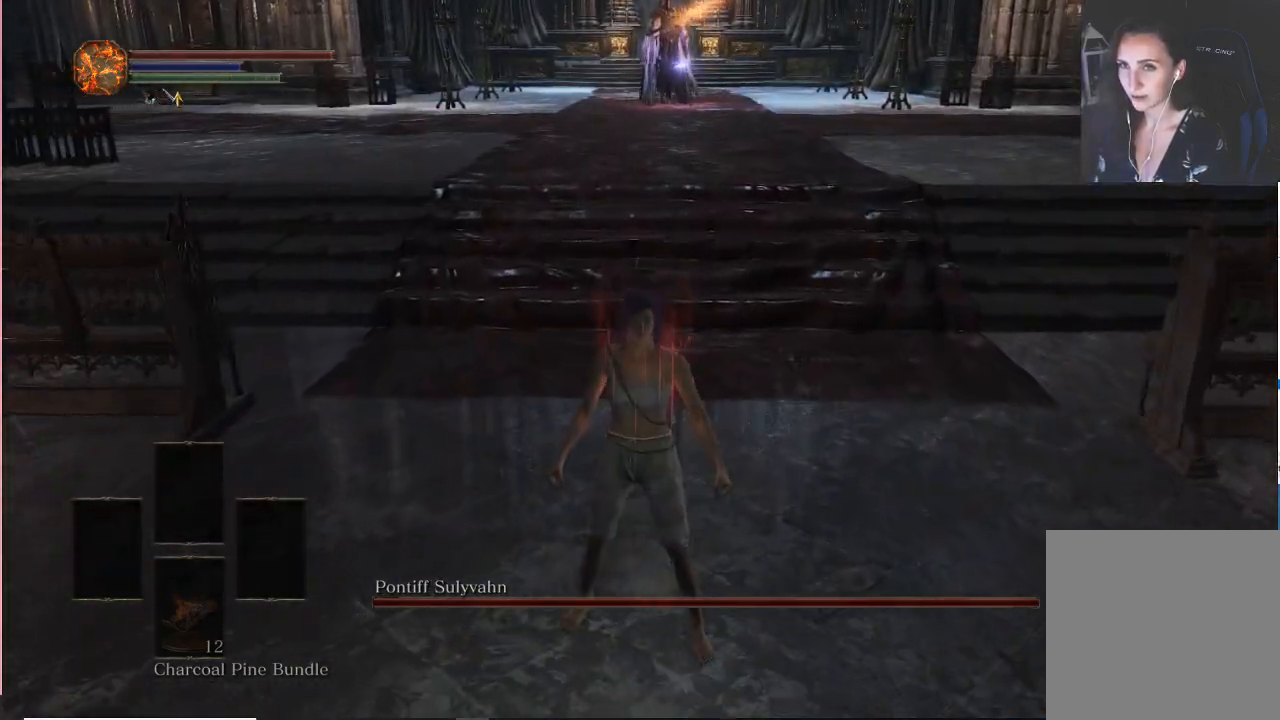
{"dt_ms": 500, "buttons": [], "left_stick": "center", "right_stick": "center", "events": []}